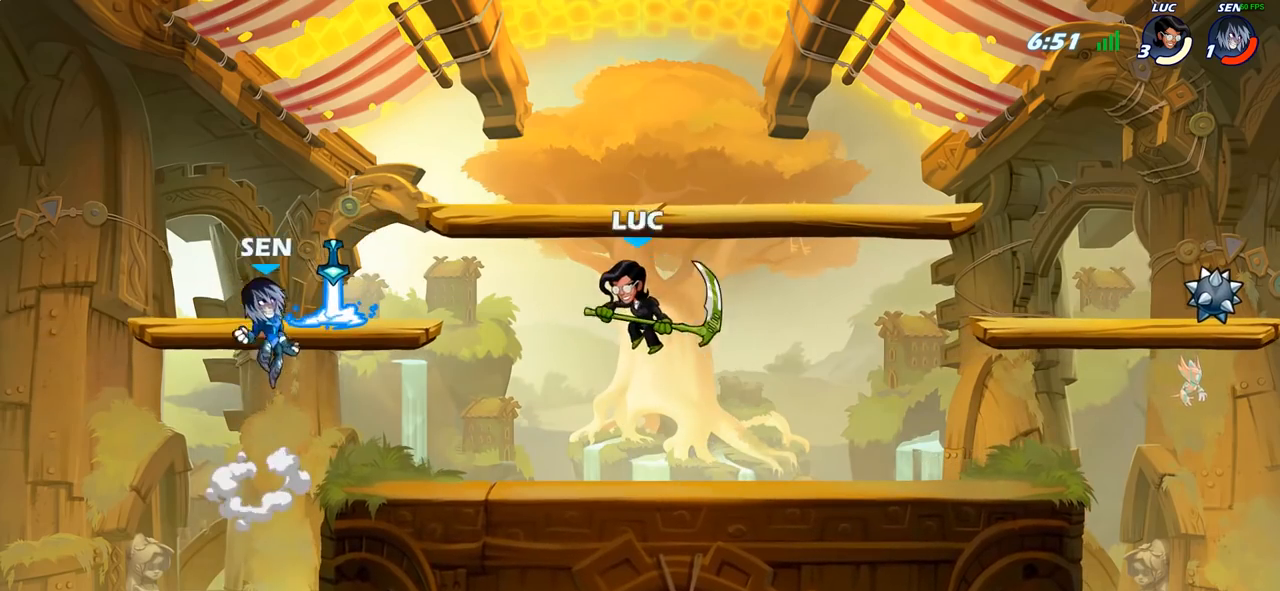
Gameplay with a controller (PlayStation layout); each line is a JSON object with the inputs held at the frame after it. "events" lists button and stick changes between this image and that frame as [ms after this image, input, new state], when the widget could be followed in between.
{"buttons": [], "left_stick": "right", "right_stick": "center", "events": [[200, "SQUARE", "down"], [267, "left_stick", "down"], [283, "SQUARE", "up"], [350, "left_stick", "right"]]}
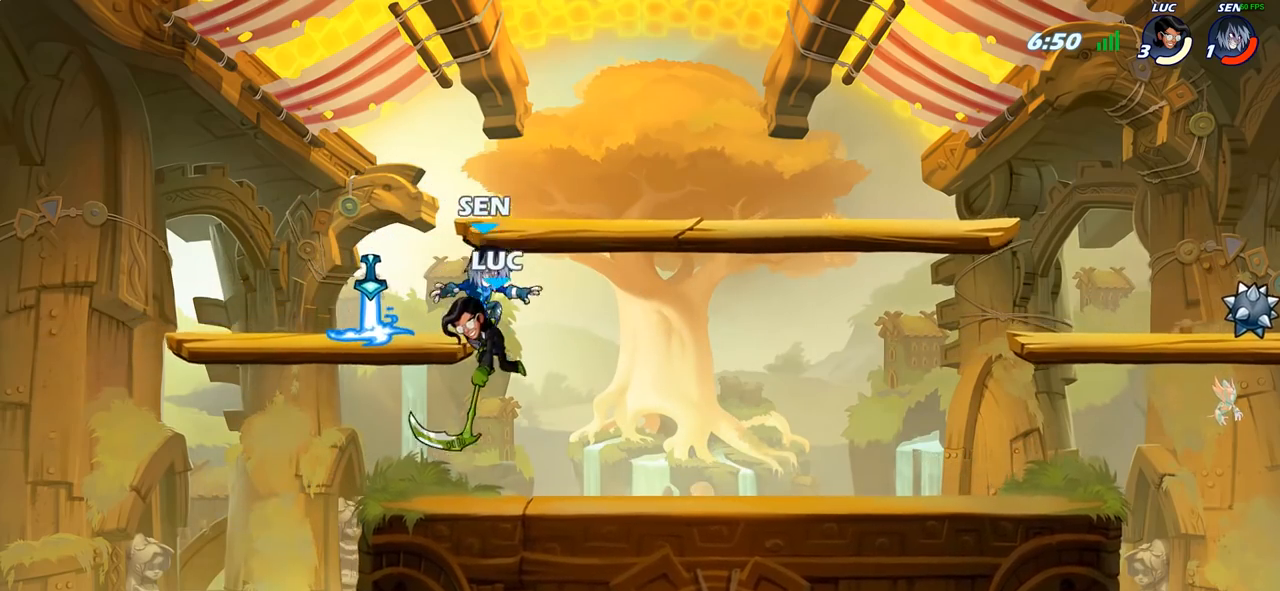
{"buttons": [], "left_stick": "center", "right_stick": "center", "events": [[250, "left_stick", "center"], [317, "SQUARE", "down"], [417, "SQUARE", "up"]]}
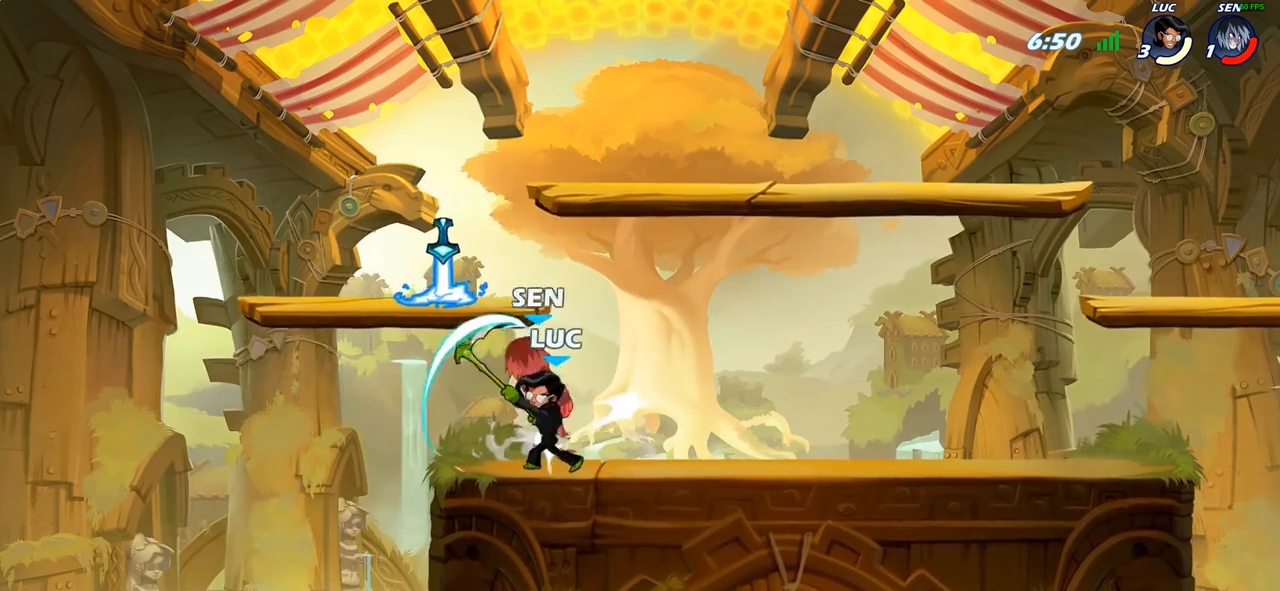
{"buttons": [], "left_stick": "center", "right_stick": "center", "events": []}
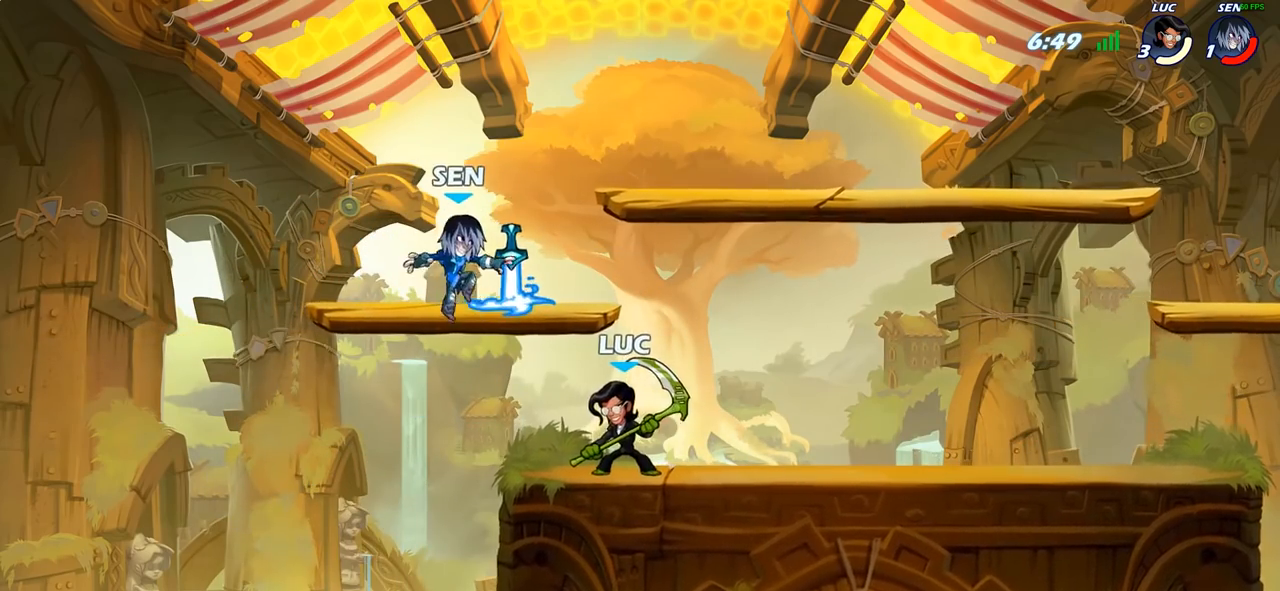
{"buttons": [], "left_stick": "left", "right_stick": "center", "events": [[33, "left_stick", "left"], [67, "CROSS", "down"], [100, "left_stick", "down-left"], [133, "SQUARE", "down"], [150, "CROSS", "up"], [217, "SQUARE", "up"], [267, "left_stick", "left"]]}
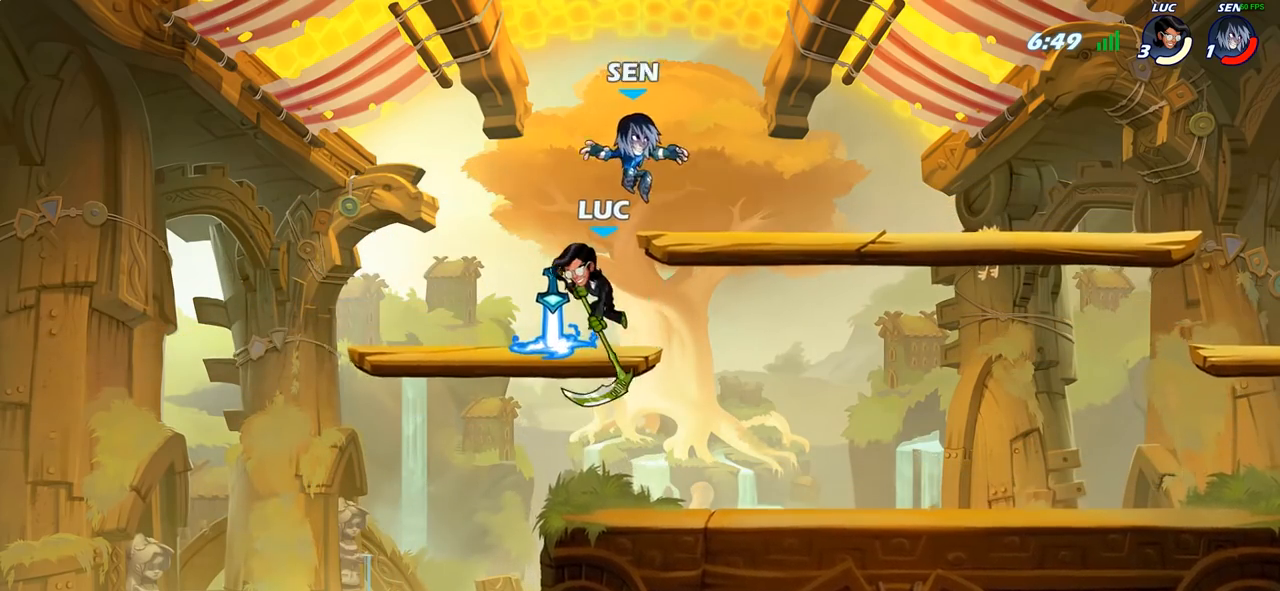
{"buttons": [], "left_stick": "center", "right_stick": "center", "events": [[33, "left_stick", "center"], [200, "left_stick", "right"], [350, "SQUARE", "down"], [400, "left_stick", "center"], [450, "SQUARE", "up"]]}
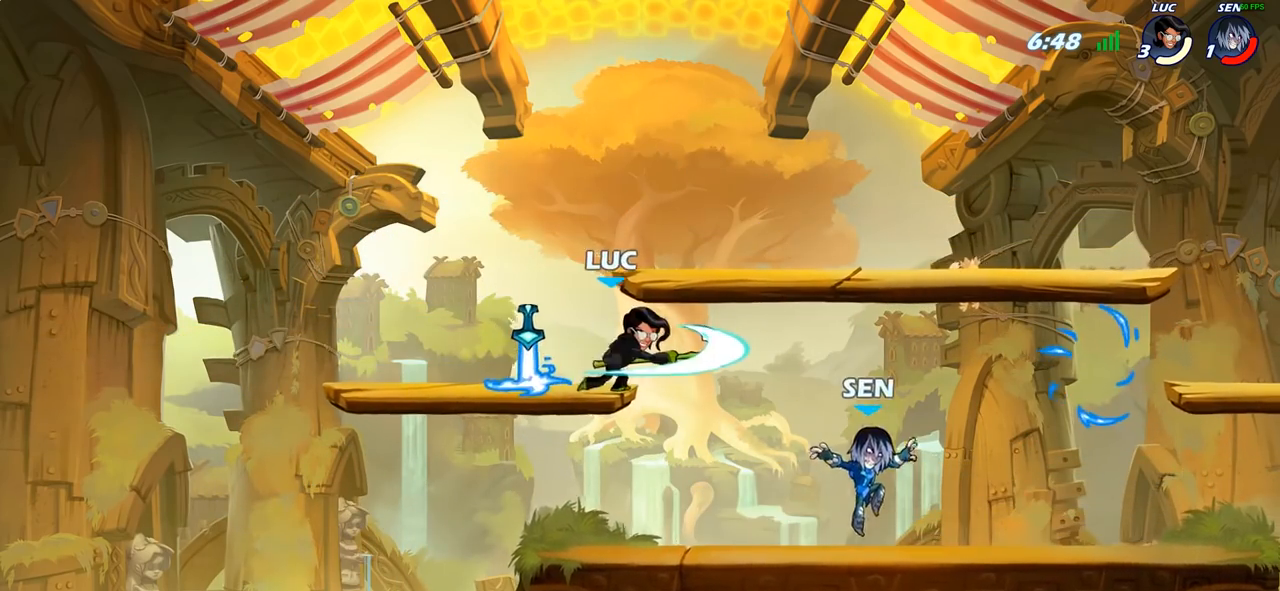
{"buttons": [], "left_stick": "center", "right_stick": "center", "events": []}
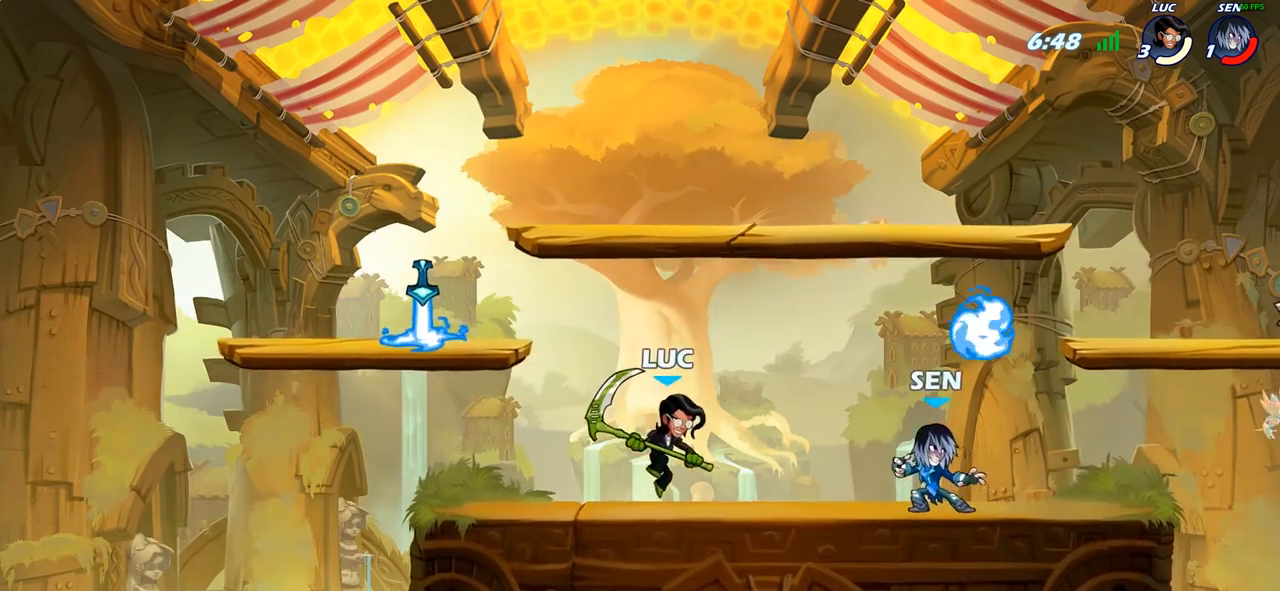
{"buttons": [], "left_stick": "center", "right_stick": "center", "events": [[100, "left_stick", "down"], [183, "CIRCLE", "down"], [250, "CIRCLE", "up"], [450, "left_stick", "center"]]}
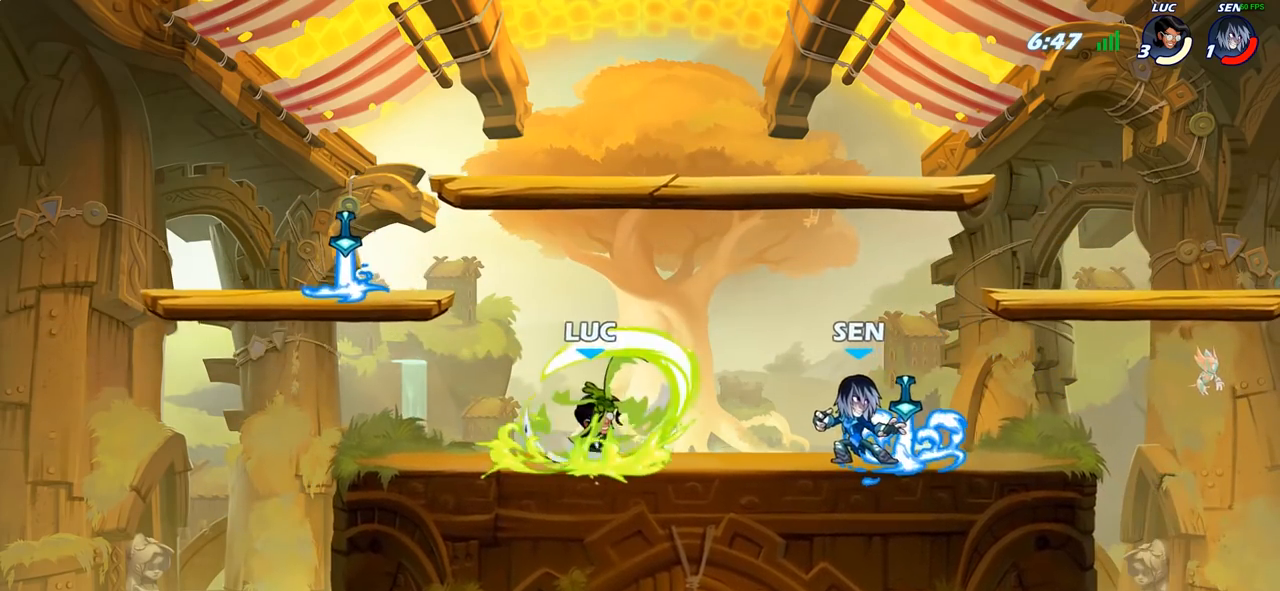
{"buttons": [], "left_stick": "center", "right_stick": "center", "events": []}
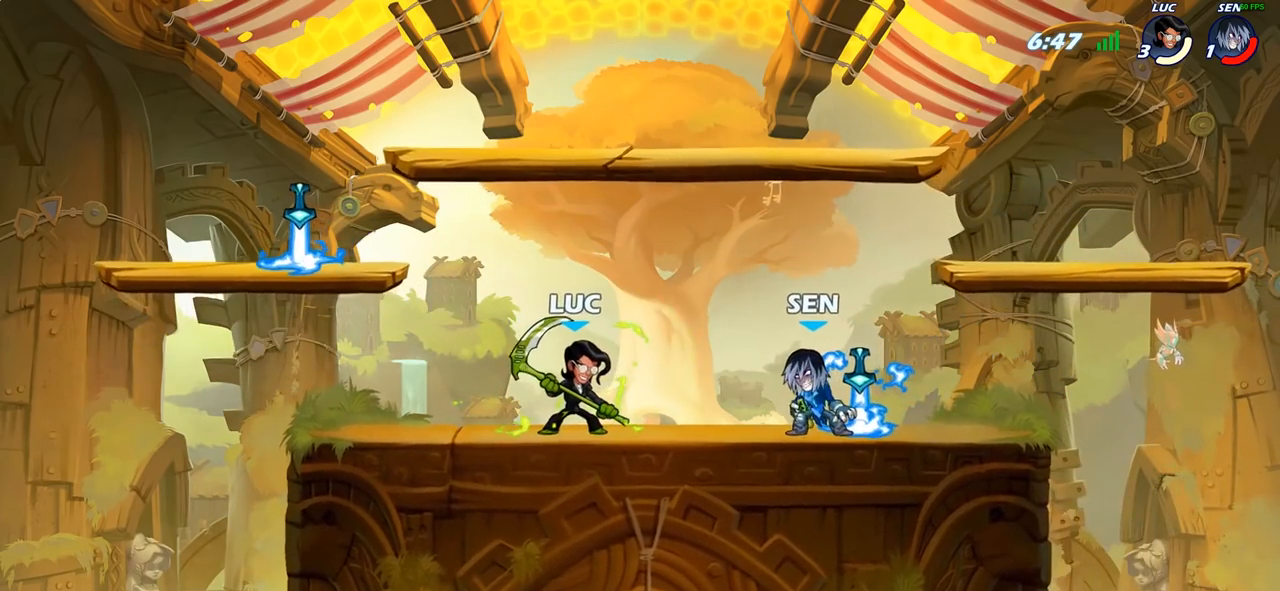
{"buttons": [], "left_stick": "center", "right_stick": "center", "events": []}
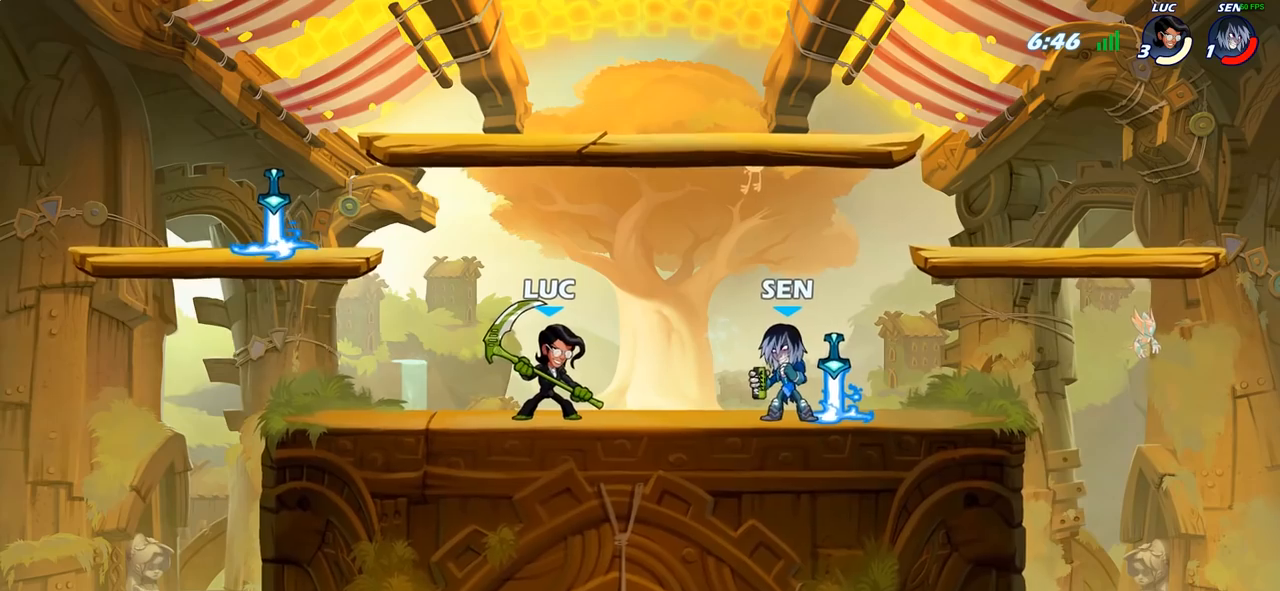
{"buttons": [], "left_stick": "center", "right_stick": "center", "events": []}
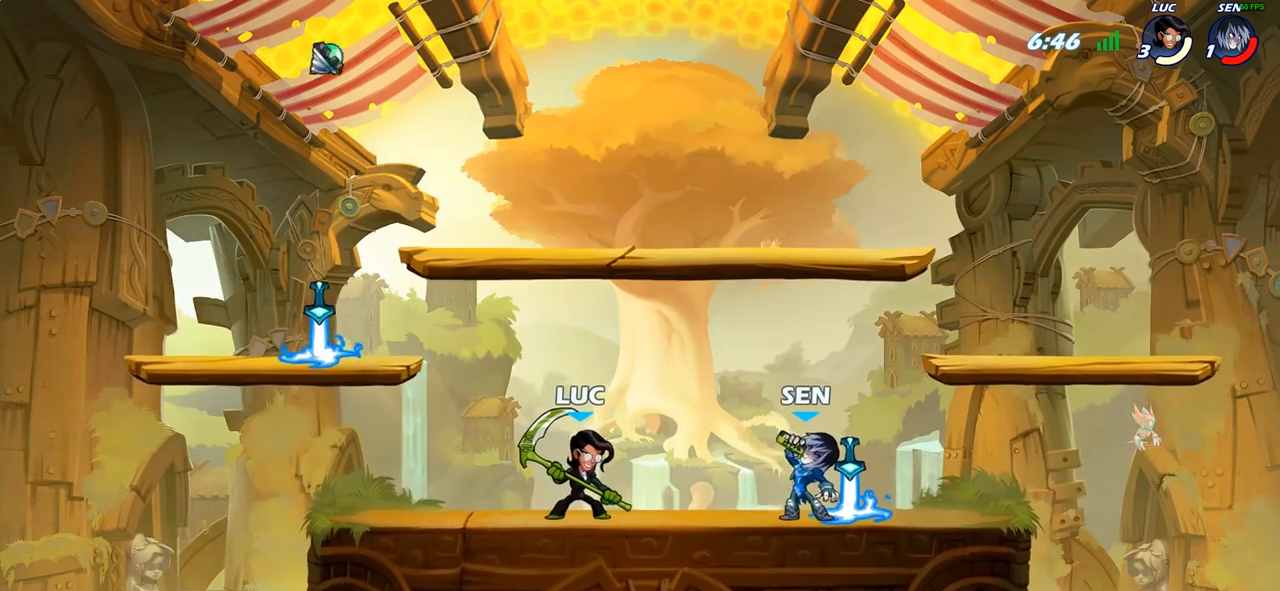
{"buttons": [], "left_stick": "right", "right_stick": "center", "events": [[183, "left_stick", "down"], [250, "SQUARE", "down"], [350, "SQUARE", "up"], [467, "left_stick", "right"]]}
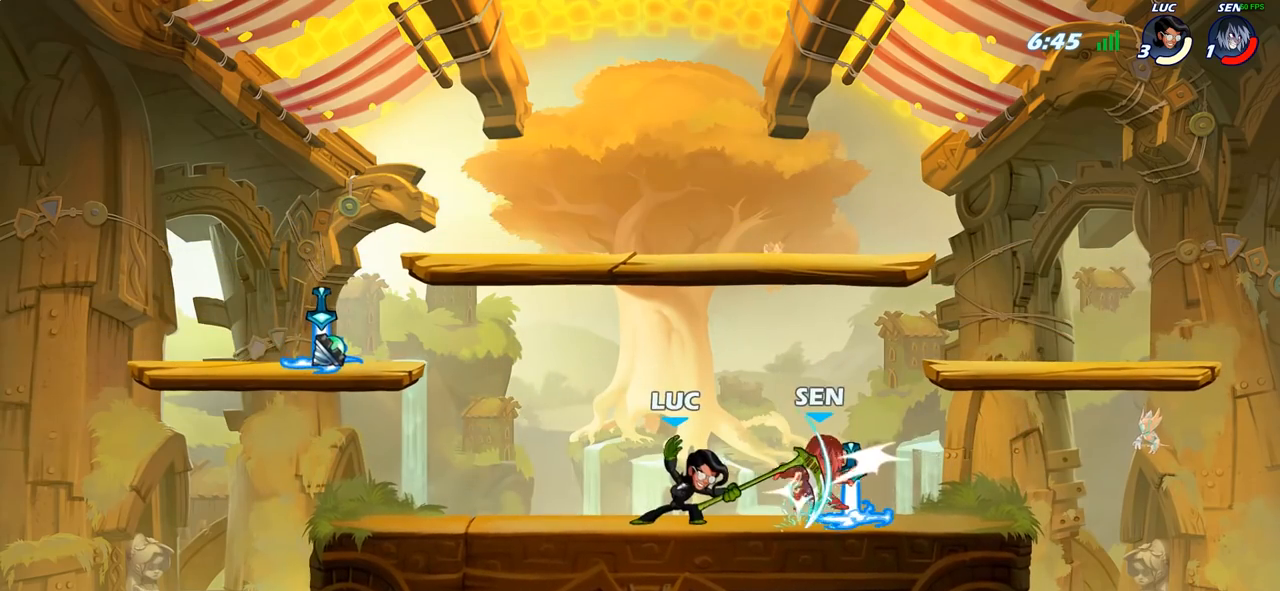
{"buttons": [], "left_stick": "center", "right_stick": "center", "events": [[483, "left_stick", "center"]]}
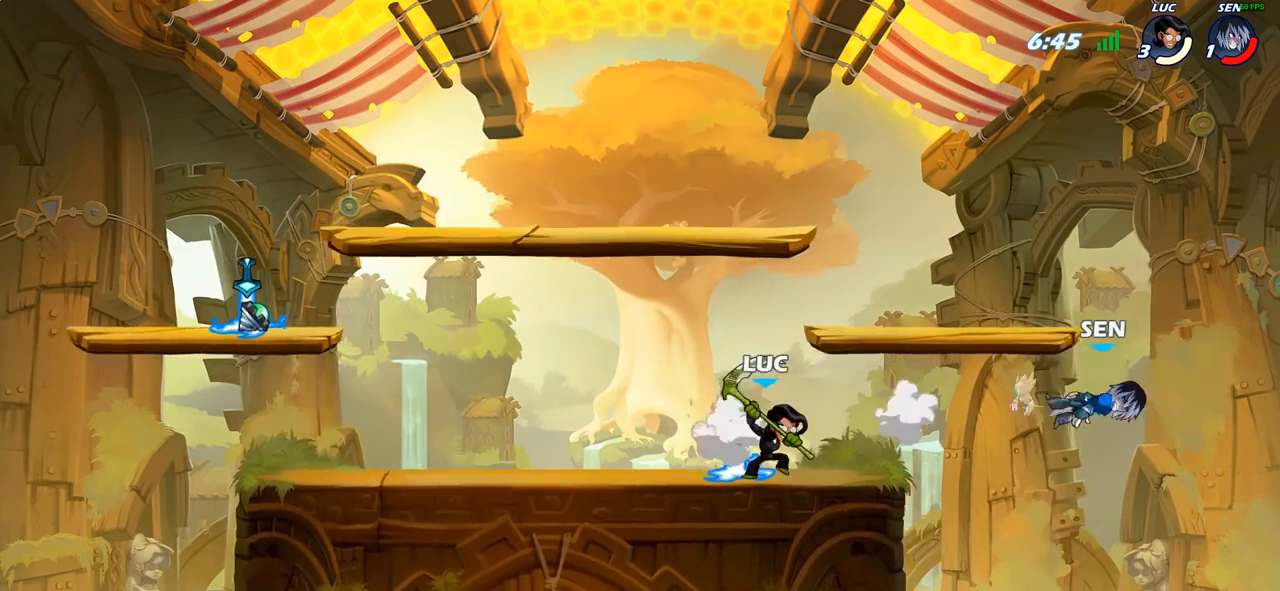
{"buttons": [], "left_stick": "center", "right_stick": "center", "events": []}
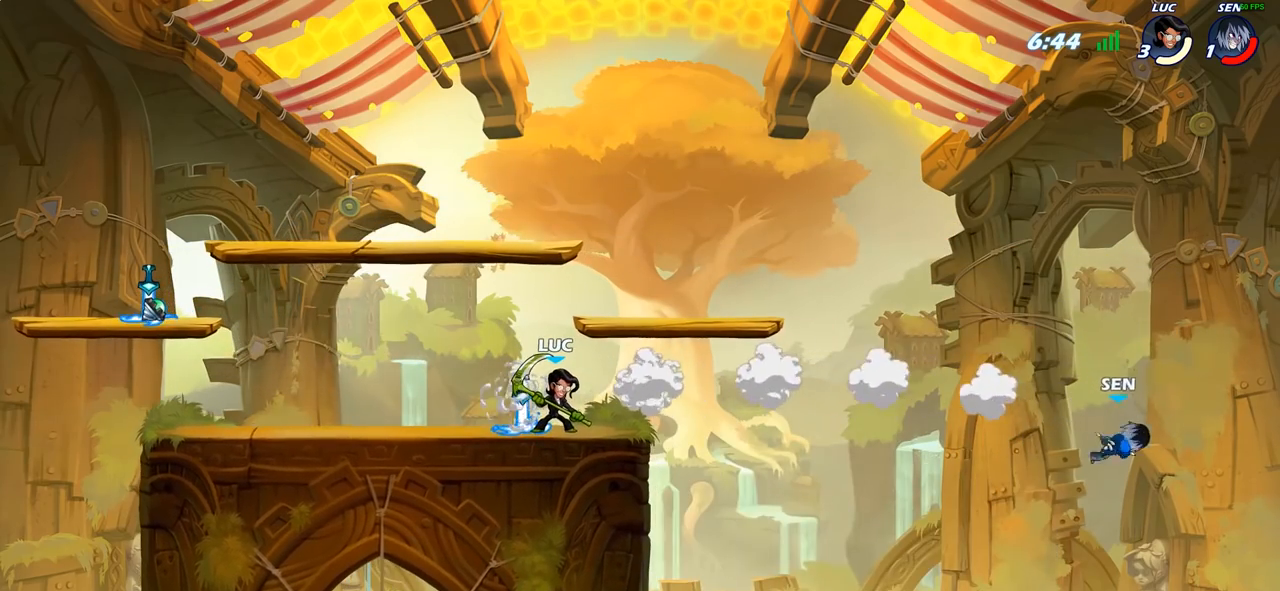
{"buttons": [], "left_stick": "center", "right_stick": "center", "events": []}
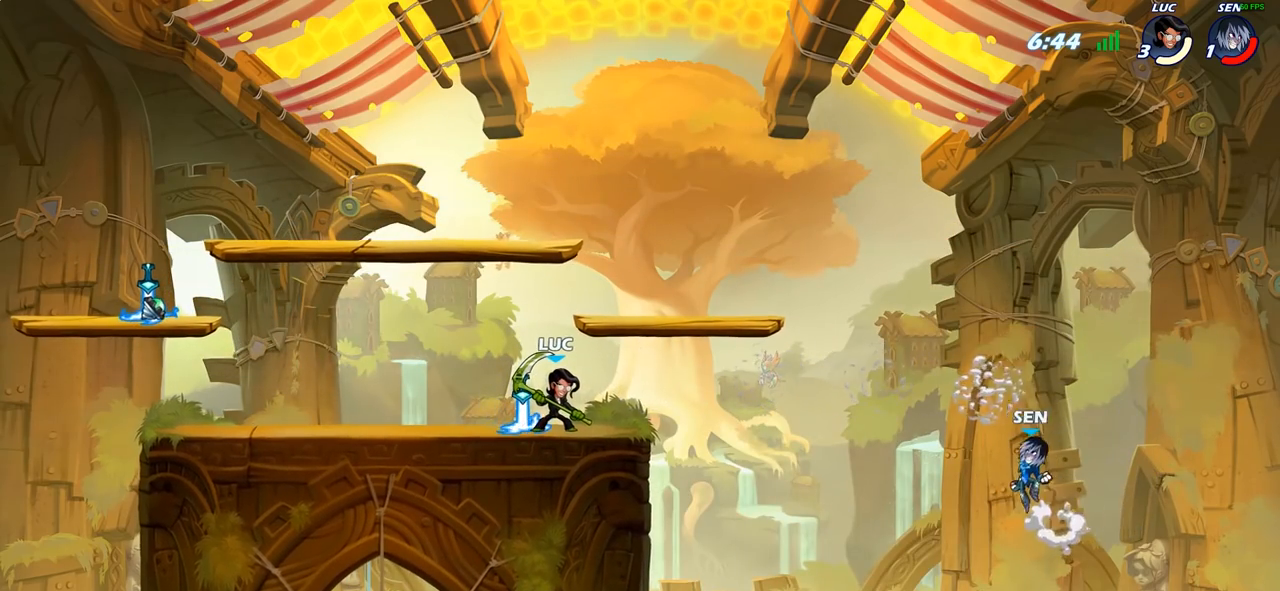
{"buttons": [], "left_stick": "center", "right_stick": "center", "events": []}
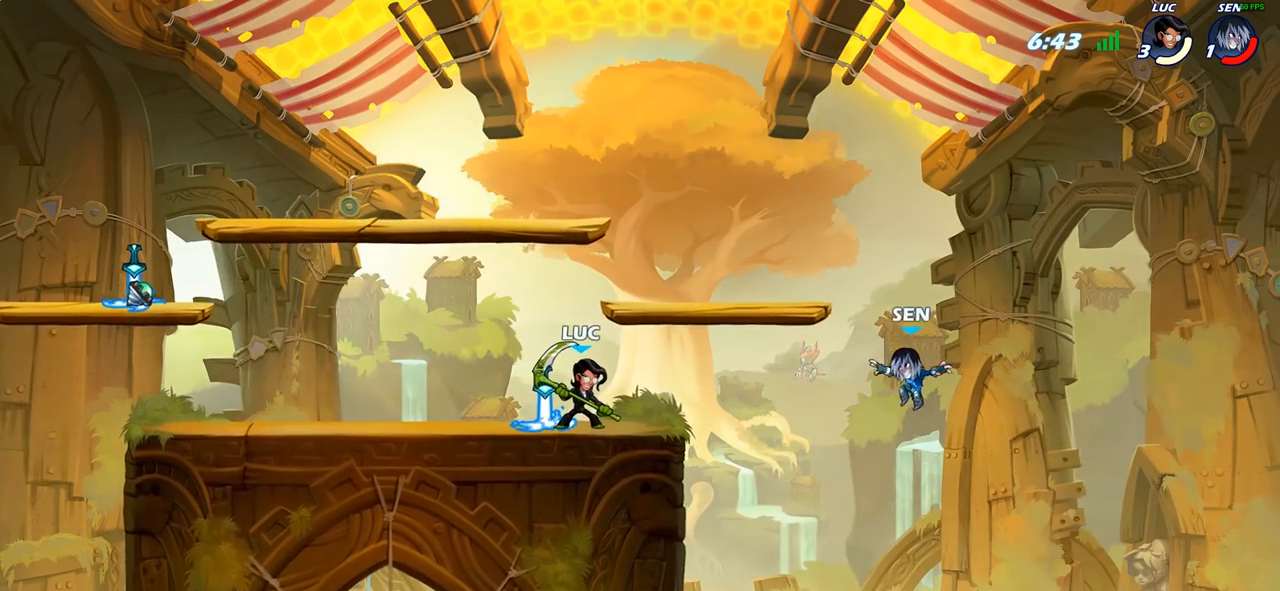
{"buttons": [], "left_stick": "center", "right_stick": "down-left", "events": [[233, "right_stick", "down-left"]]}
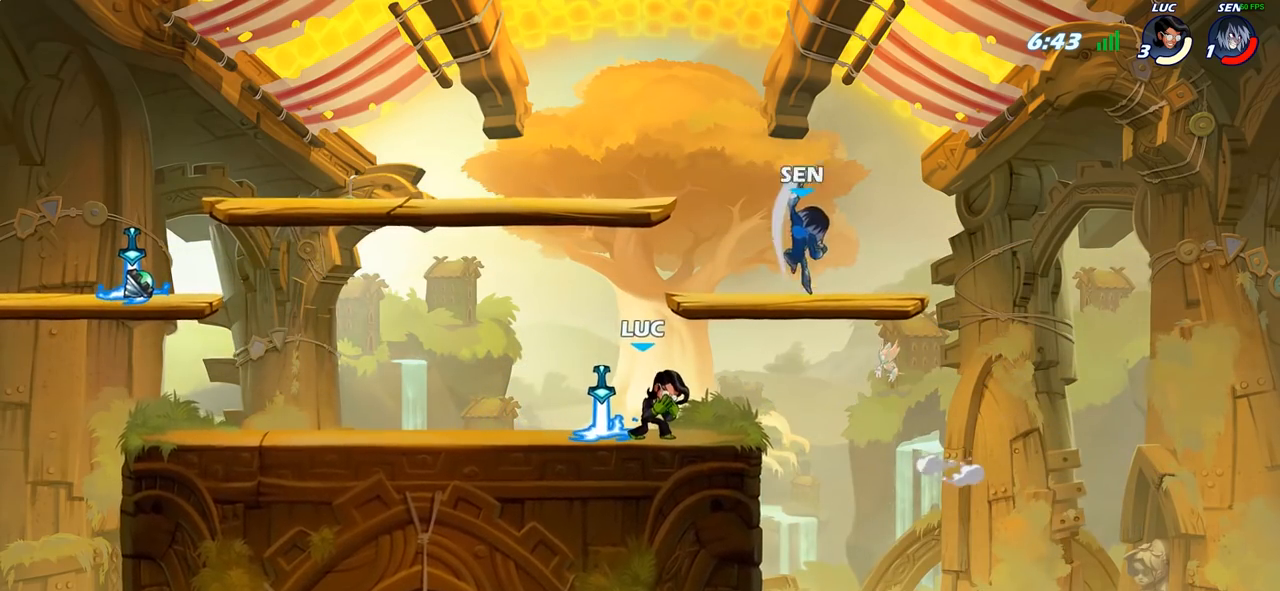
{"buttons": [], "left_stick": "center", "right_stick": "center", "events": [[183, "right_stick", "center"]]}
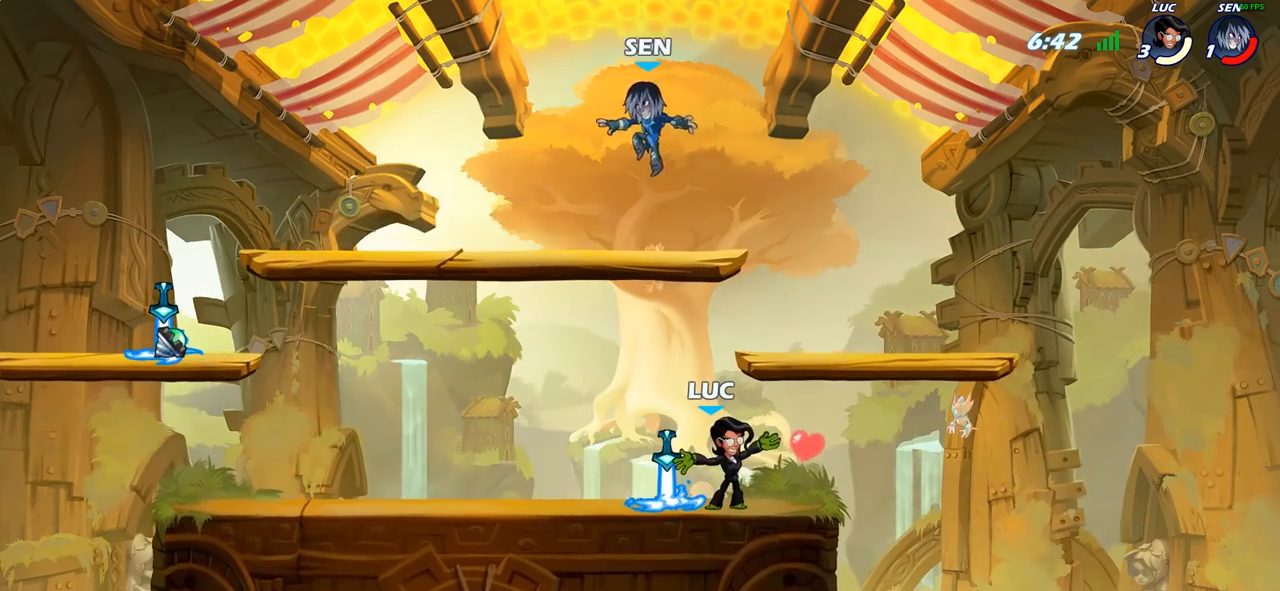
{"buttons": ["R2"], "left_stick": "left", "right_stick": "center", "events": [[267, "left_stick", "left"], [483, "R2", "down"]]}
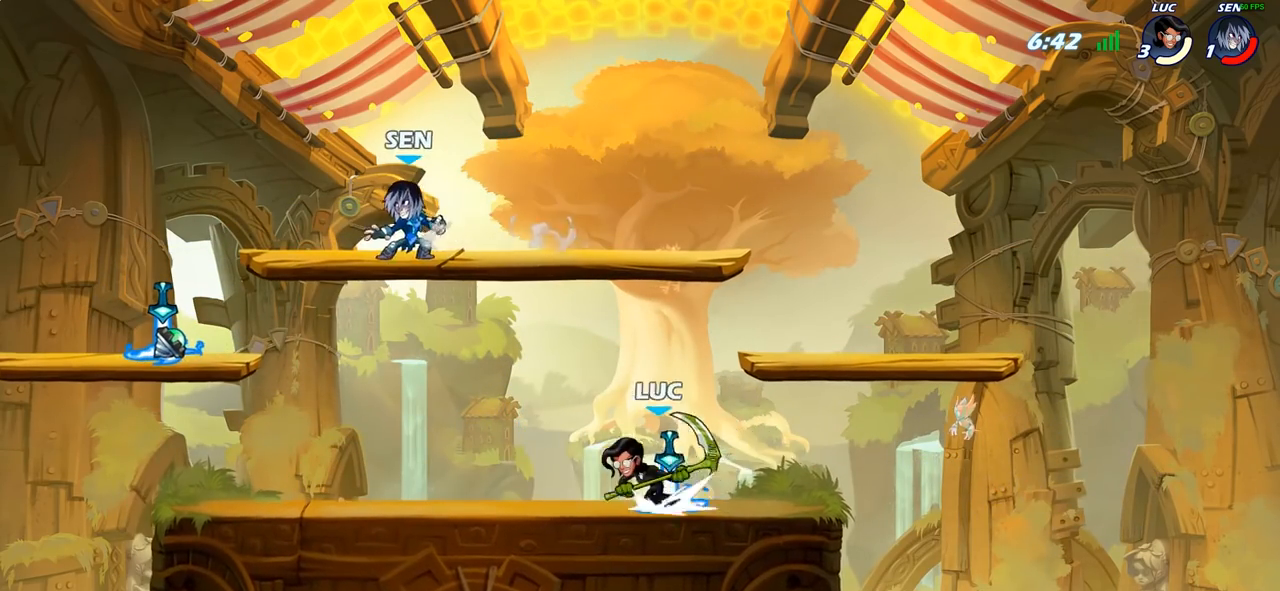
{"buttons": [], "left_stick": "center", "right_stick": "center", "events": [[50, "CIRCLE", "down"], [100, "R2", "up"], [317, "left_stick", "center"], [367, "CIRCLE", "up"]]}
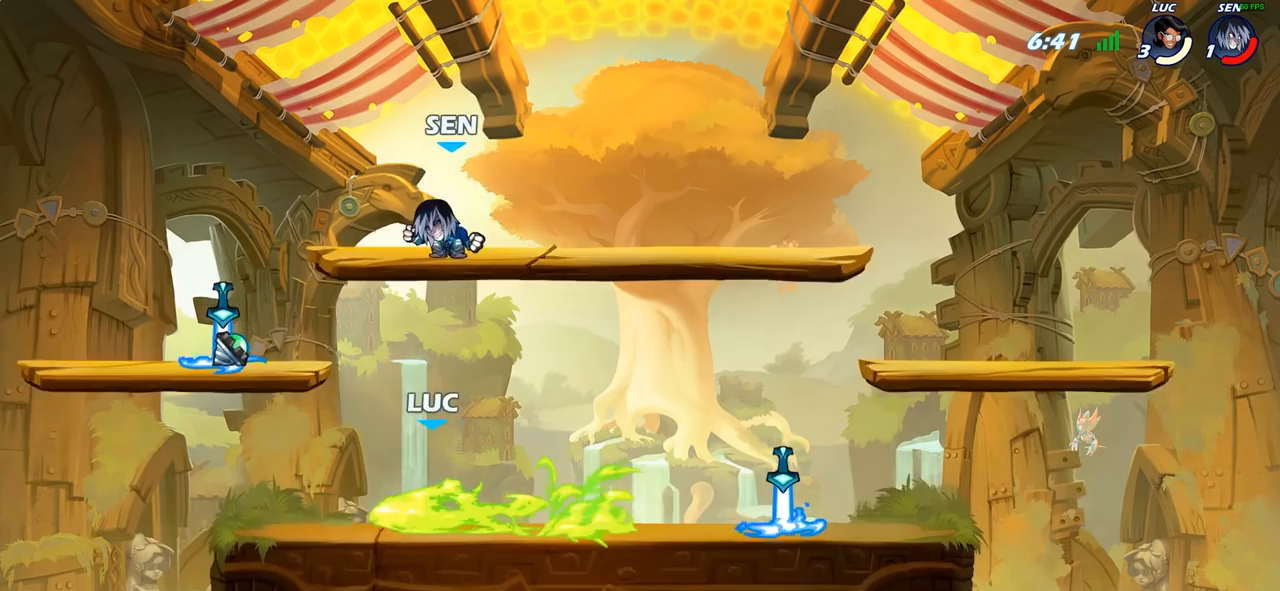
{"buttons": [], "left_stick": "center", "right_stick": "center", "events": []}
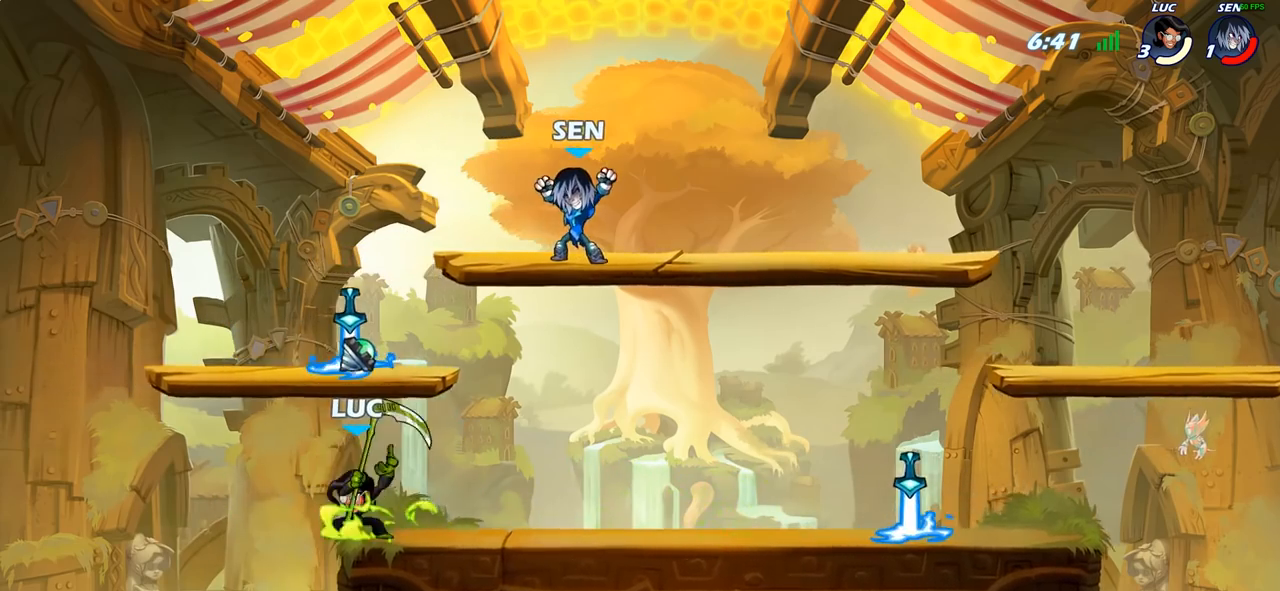
{"buttons": [], "left_stick": "right", "right_stick": "center", "events": [[33, "left_stick", "right"], [67, "CROSS", "down"], [200, "CROSS", "up"], [217, "CIRCLE", "down"], [400, "CIRCLE", "up"]]}
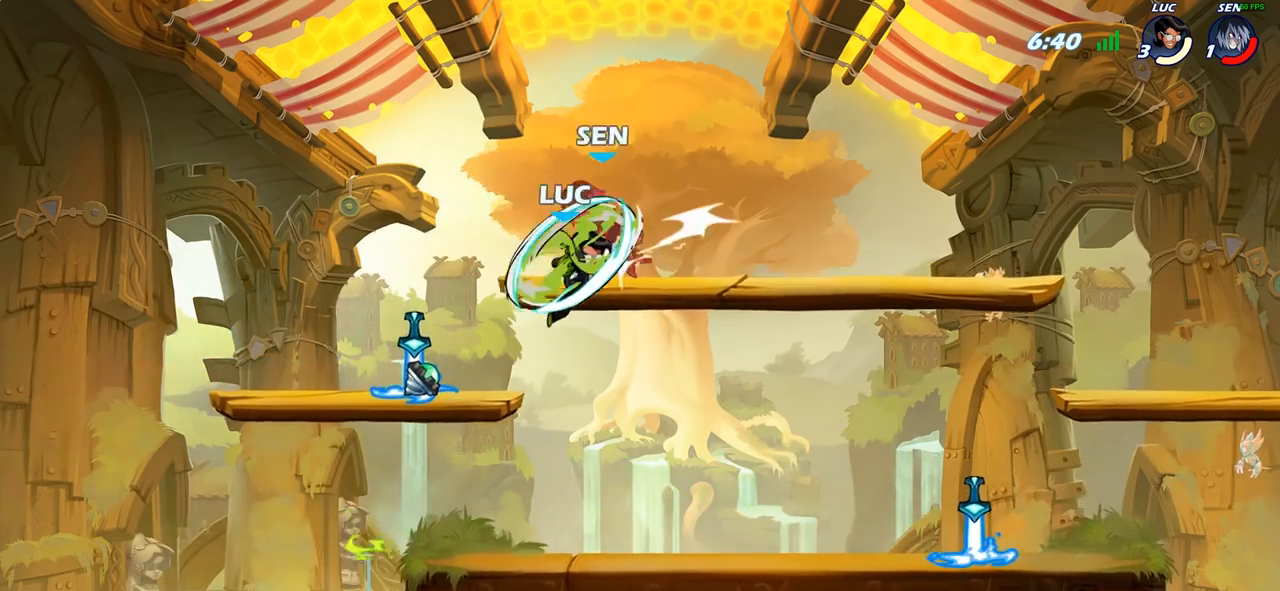
{"buttons": [], "left_stick": "down-right", "right_stick": "center", "events": [[467, "left_stick", "down-right"]]}
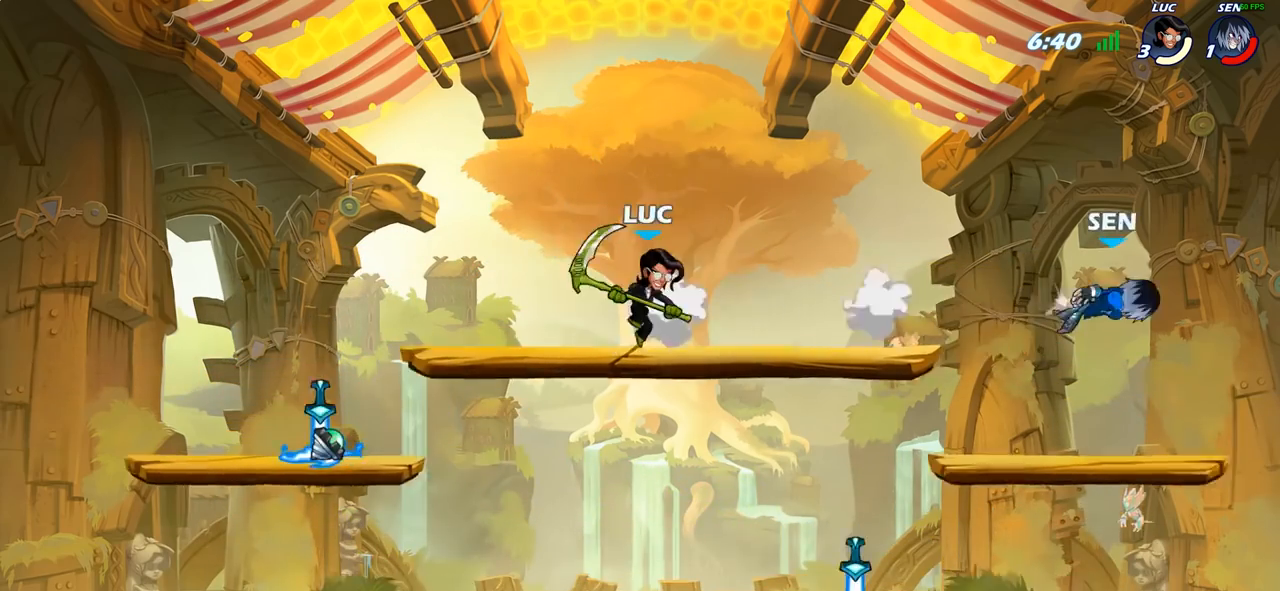
{"buttons": [], "left_stick": "down-left", "right_stick": "center", "events": [[433, "left_stick", "down-left"]]}
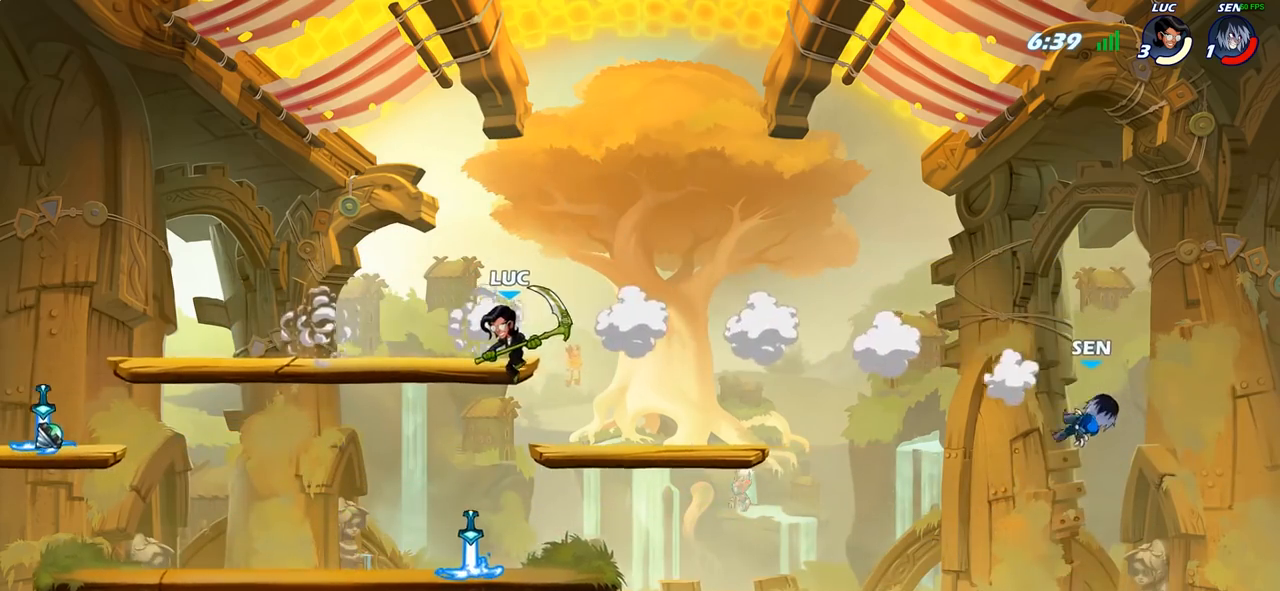
{"buttons": [], "left_stick": "right", "right_stick": "center", "events": [[83, "left_stick", "left"], [267, "left_stick", "down"], [417, "left_stick", "right"]]}
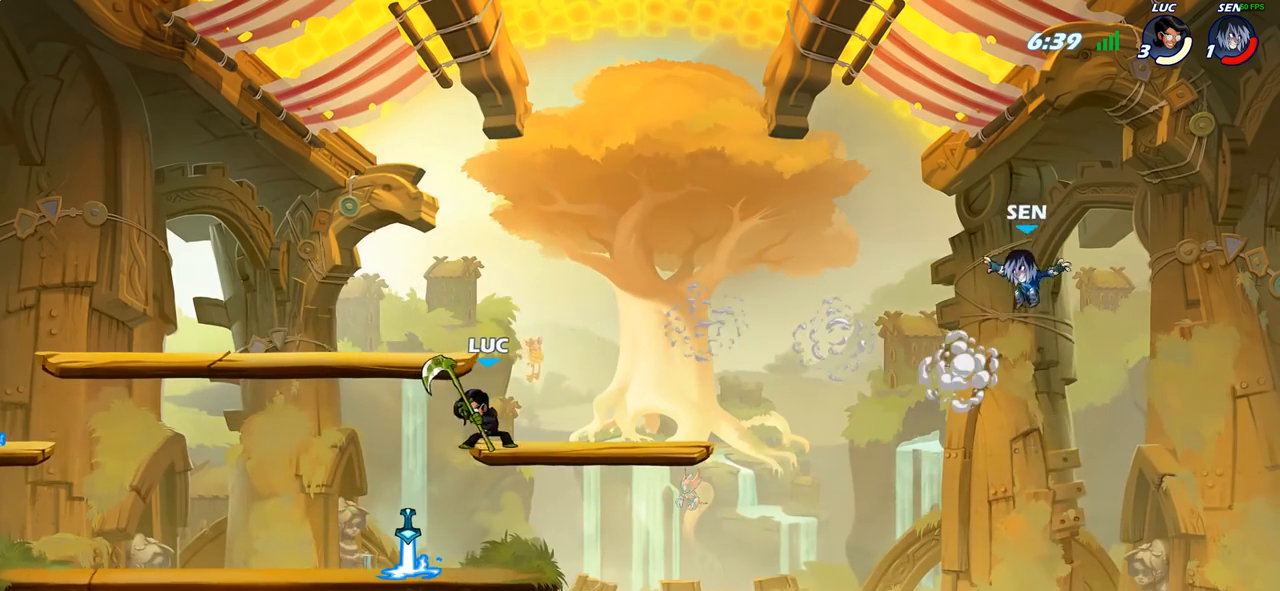
{"buttons": [], "left_stick": "up-left", "right_stick": "center", "events": [[83, "left_stick", "left"], [333, "left_stick", "up-right"], [500, "left_stick", "up-left"]]}
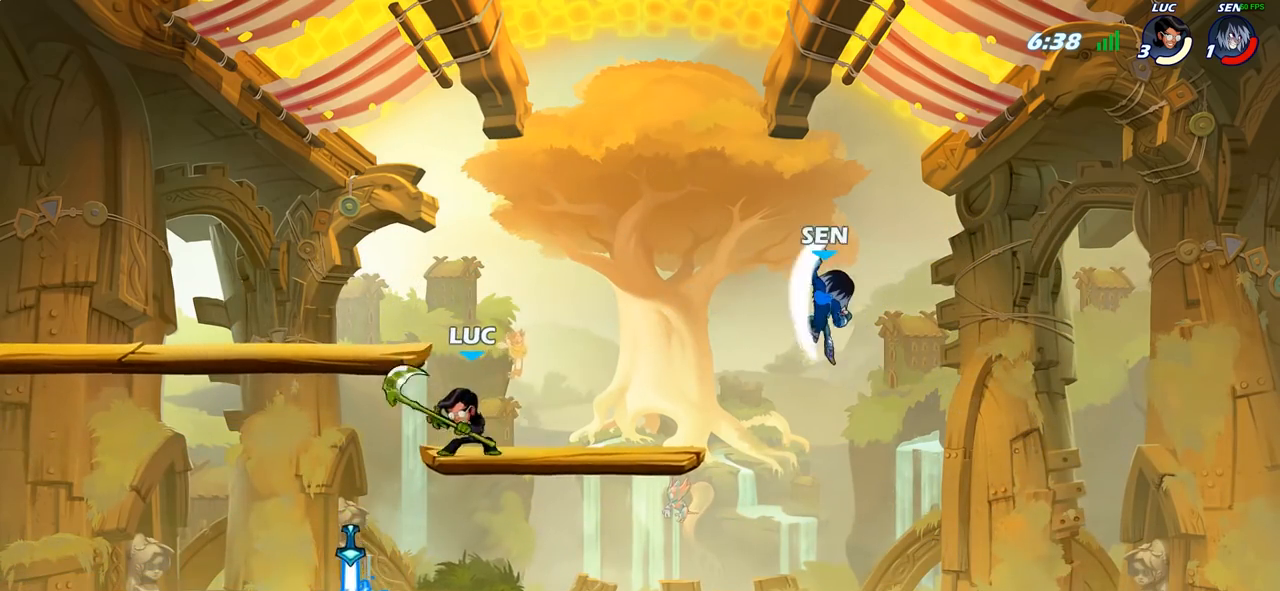
{"buttons": [], "left_stick": "center", "right_stick": "center", "events": [[200, "left_stick", "up-right"], [267, "CROSS", "down"], [367, "left_stick", "center"], [400, "CROSS", "up"]]}
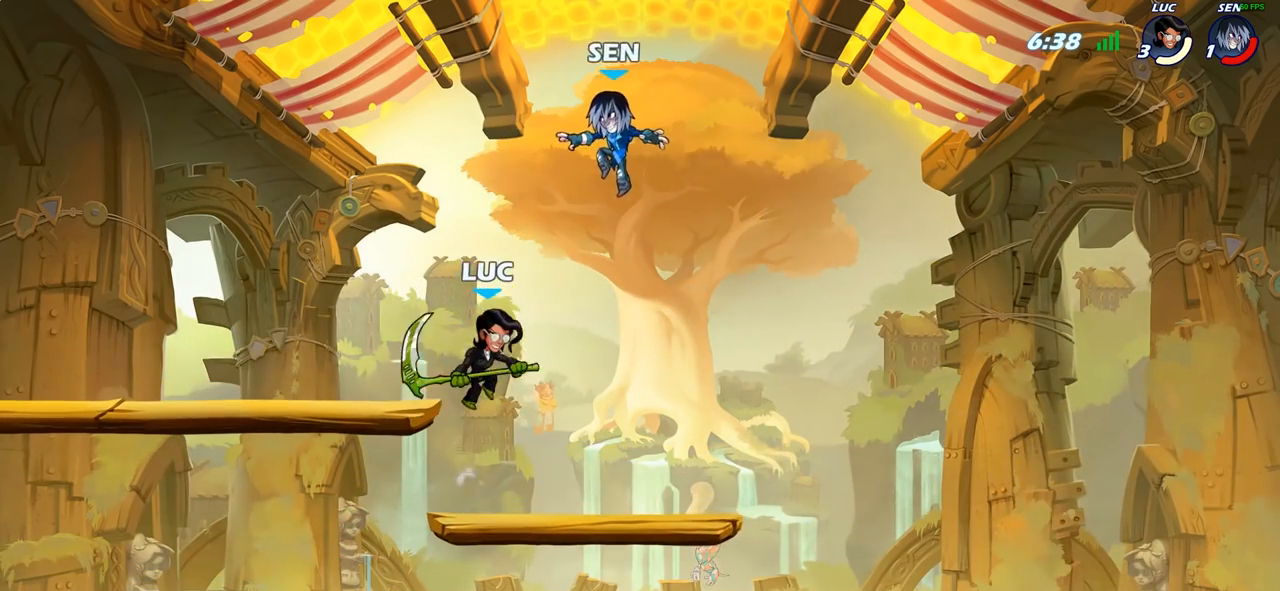
{"buttons": [], "left_stick": "left", "right_stick": "center", "events": [[17, "R2", "down"], [67, "left_stick", "down"], [100, "CIRCLE", "down"], [150, "R2", "up"], [200, "CIRCLE", "up"], [233, "left_stick", "center"], [450, "left_stick", "left"]]}
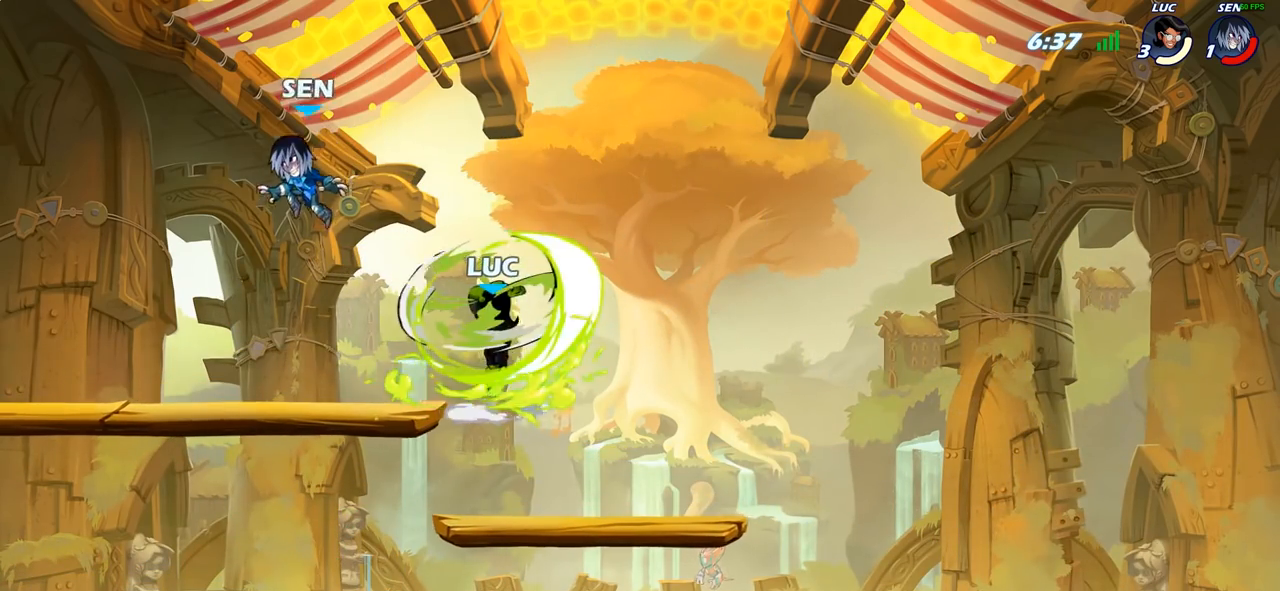
{"buttons": [], "left_stick": "left", "right_stick": "center", "events": [[50, "left_stick", "center"], [417, "left_stick", "left"]]}